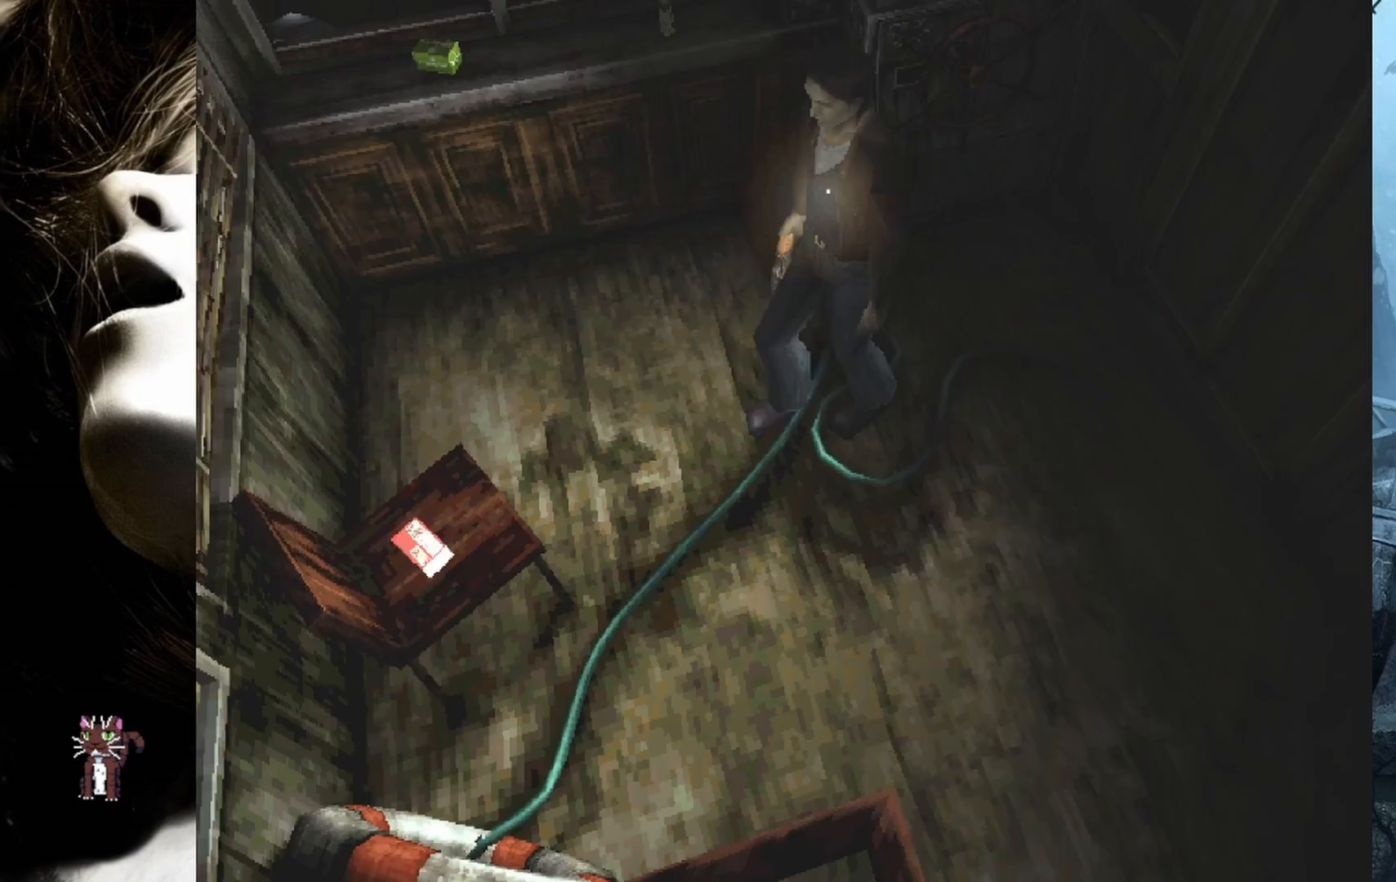
Gameplay with a controller (PlayStation layout); each line is a JSON object with the inputs held at the frame after it. "events" lists button and stick changes between this image and that frame as [ms after this image, input, new state], when the widget could be followed in between. Not read: left_stick right_stick.
{"buttons": ["DPAD_UP", "DPAD_RIGHT"], "events": [[367, "DPAD_RIGHT", "down"]]}
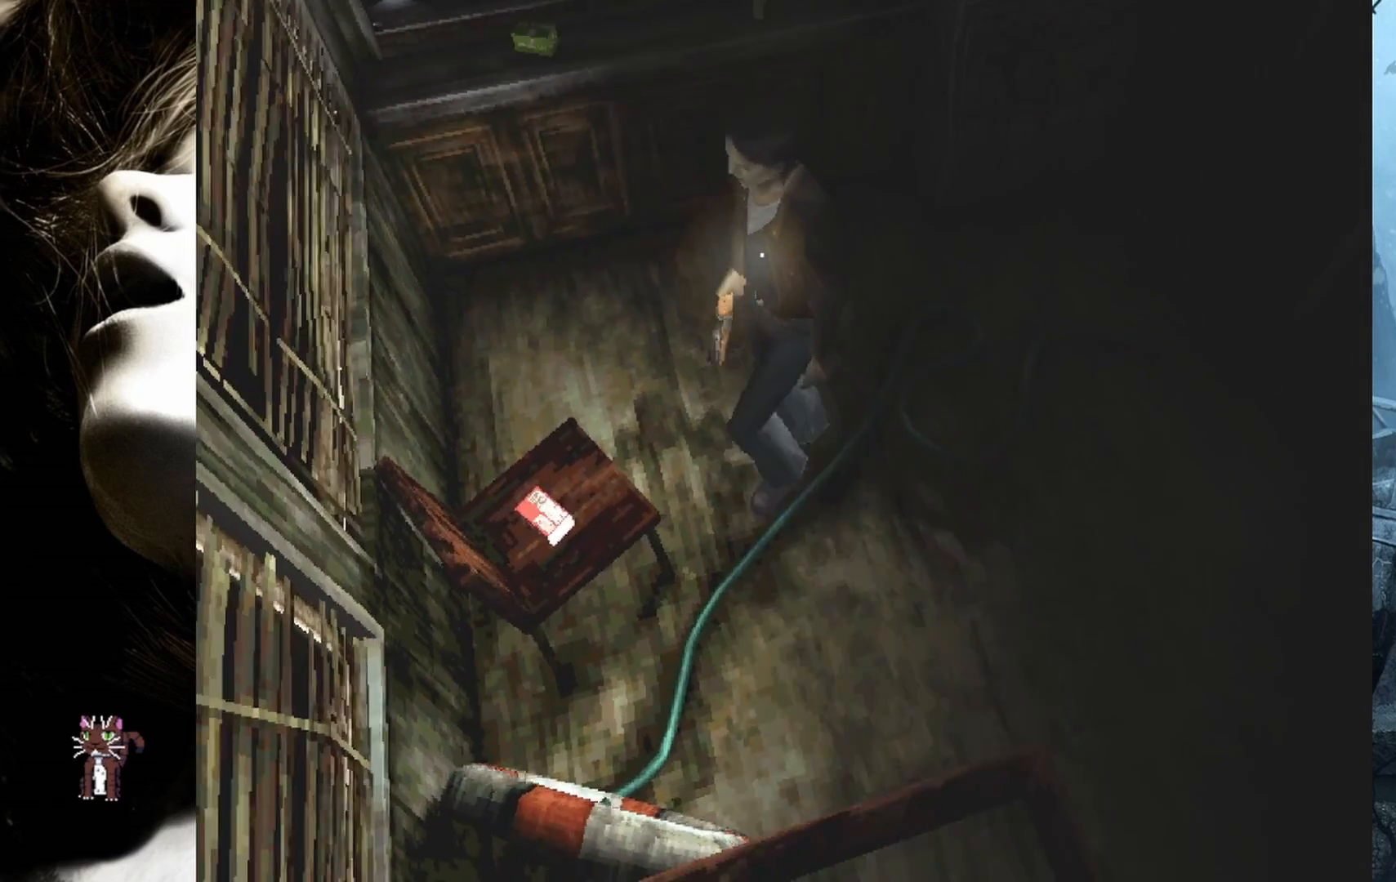
{"buttons": ["DPAD_UP", "DPAD_RIGHT"], "events": []}
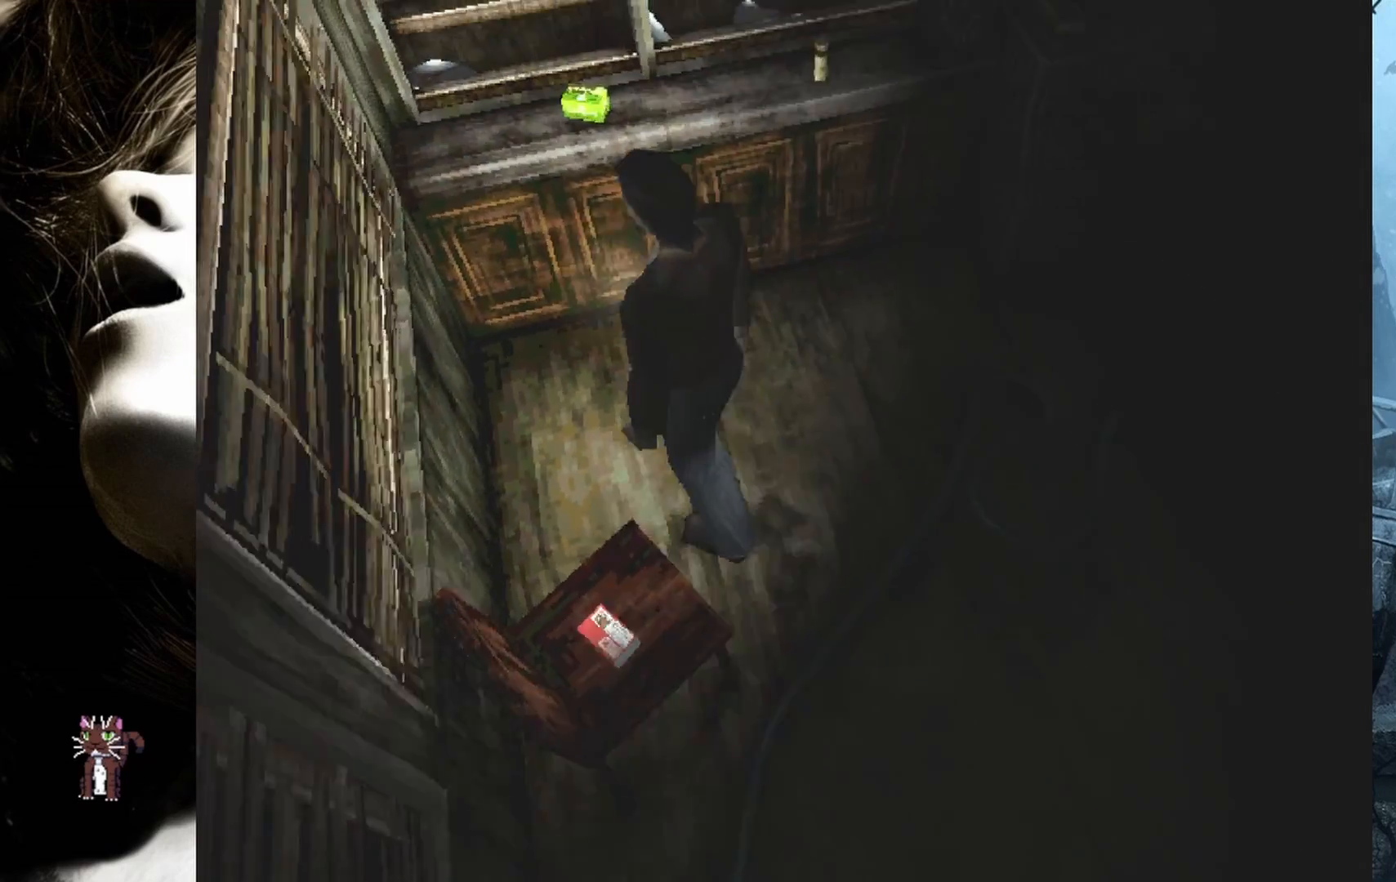
{"buttons": ["DPAD_UP", "DPAD_RIGHT"], "events": []}
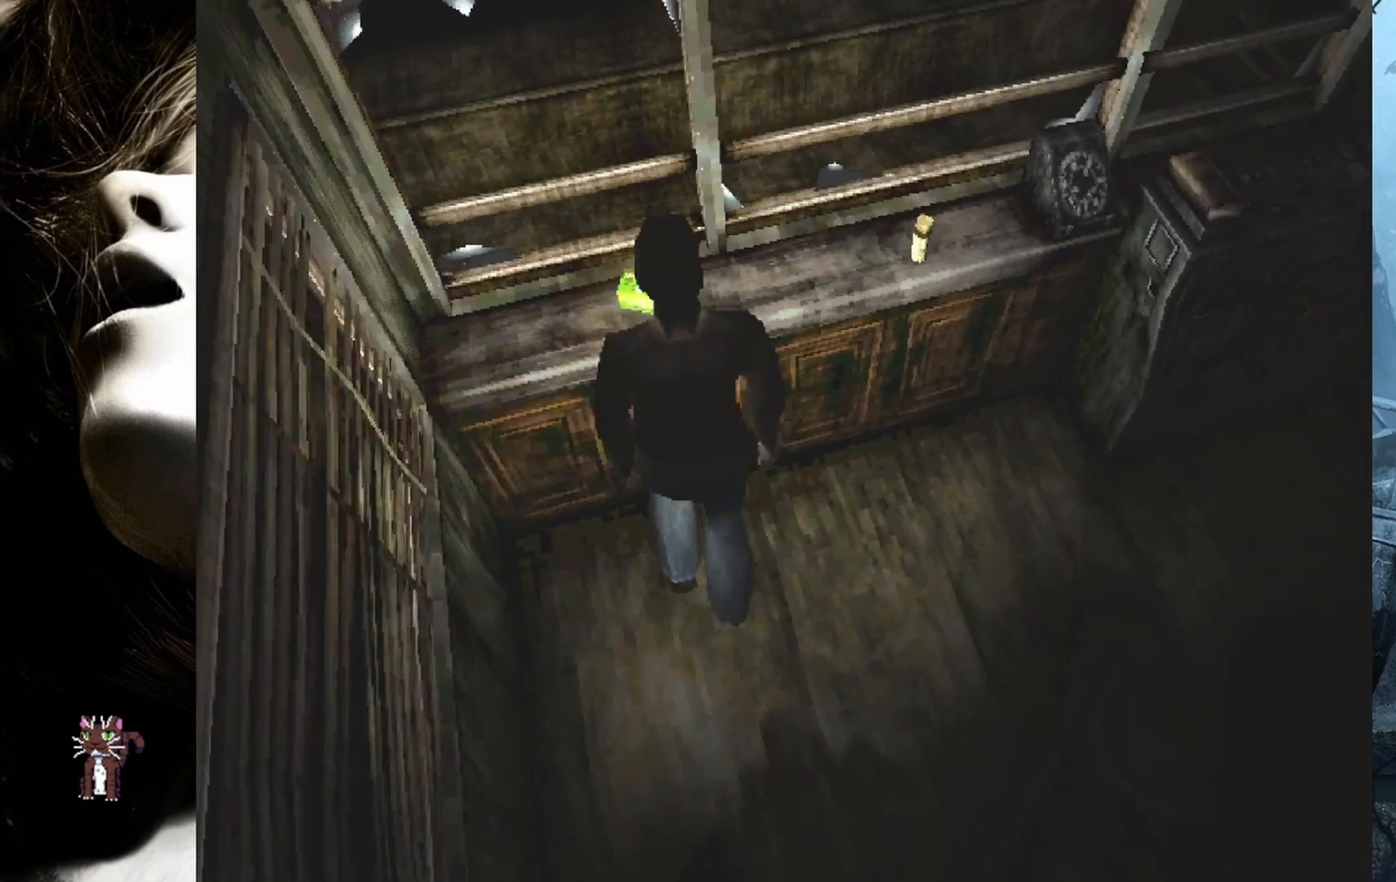
{"buttons": [], "events": [[67, "CROSS", "down"], [67, "DPAD_RIGHT", "up"], [233, "CROSS", "up"], [400, "DPAD_UP", "up"]]}
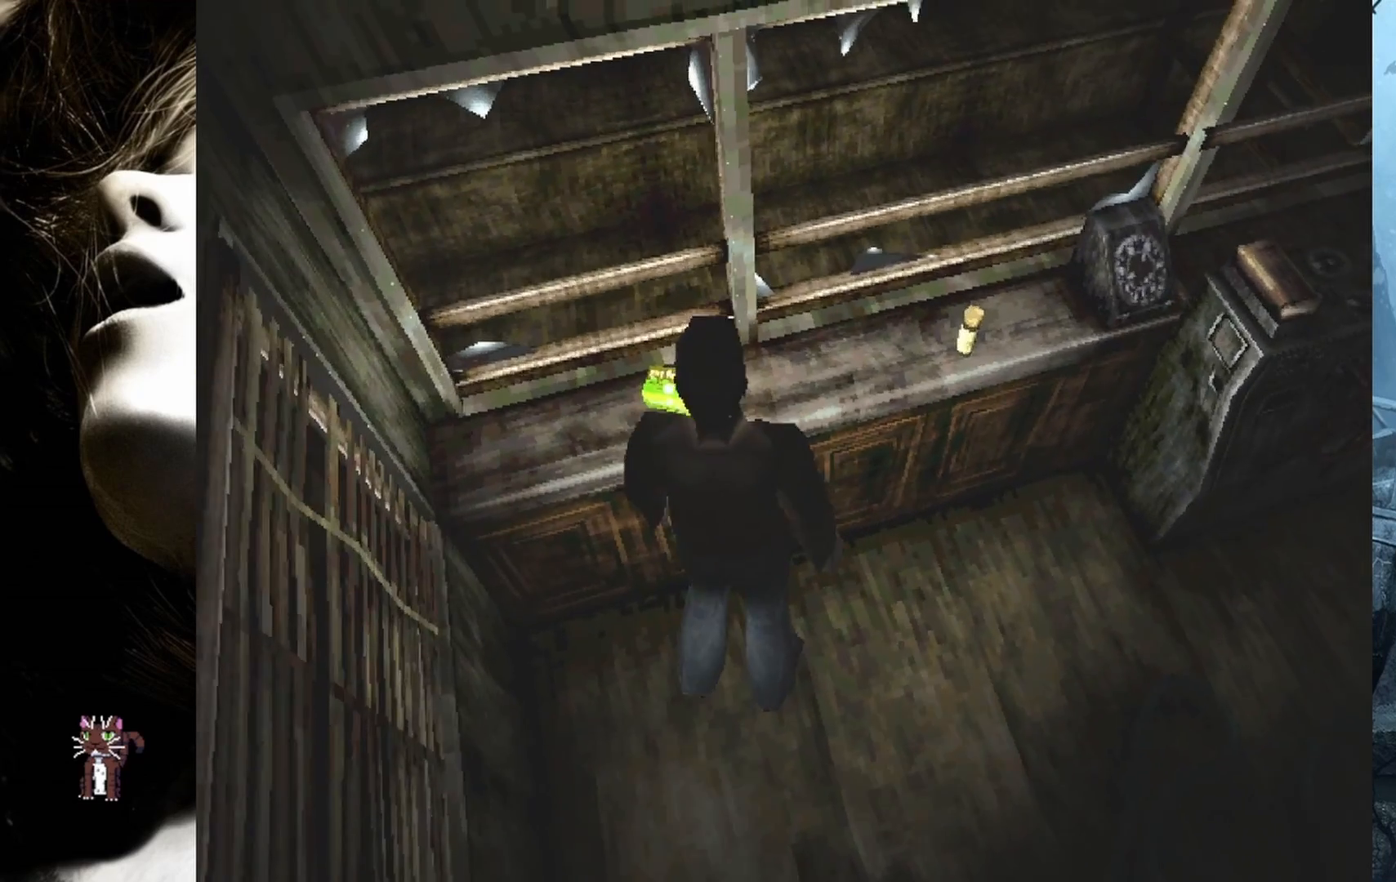
{"buttons": [], "events": [[50, "CROSS", "down"], [233, "CROSS", "up"]]}
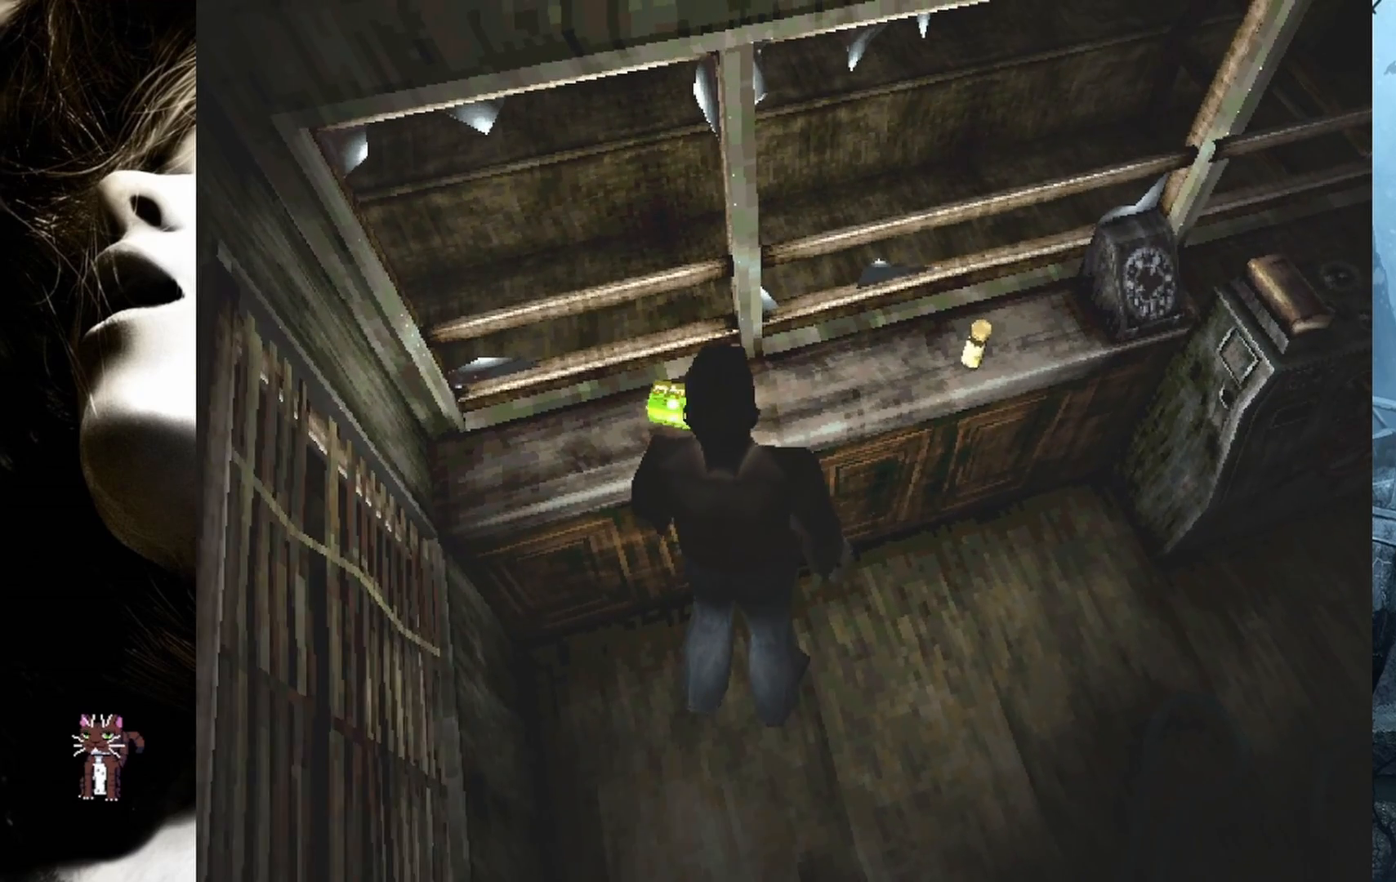
{"buttons": [], "events": []}
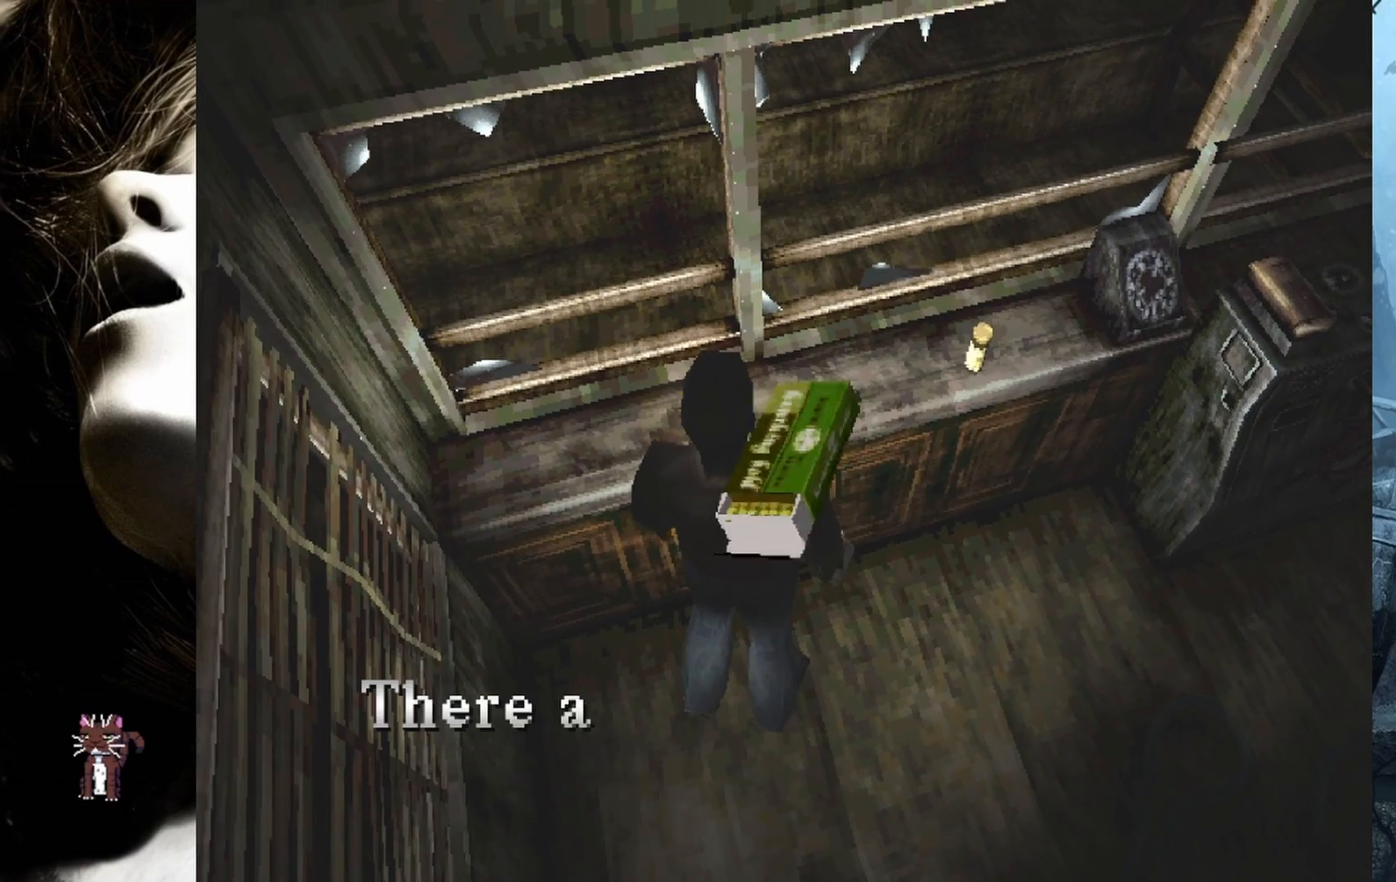
{"buttons": [], "events": [[400, "CROSS", "down"], [467, "CROSS", "up"]]}
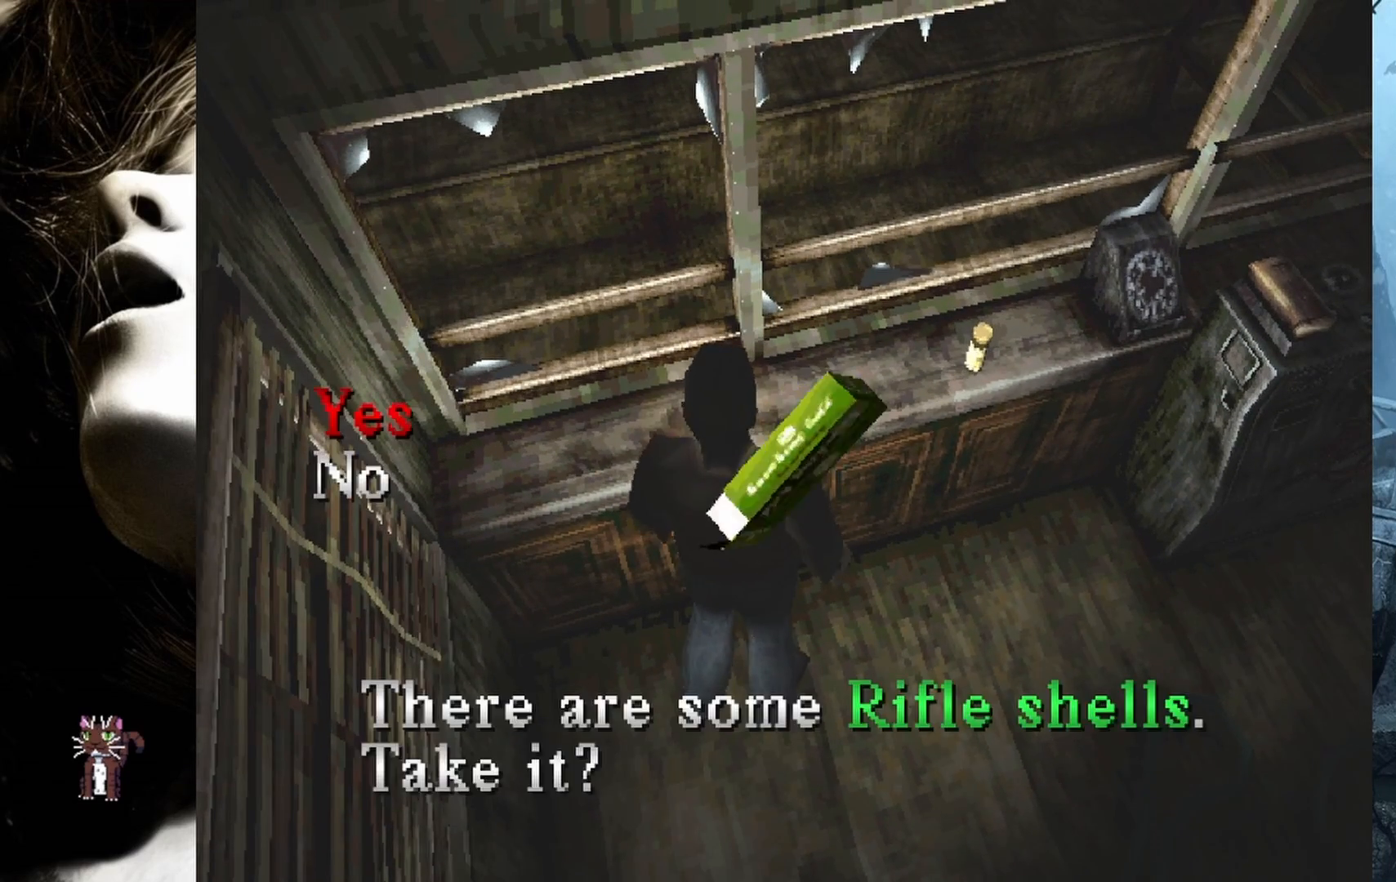
{"buttons": [], "events": [[150, "CROSS", "down"], [300, "CROSS", "up"]]}
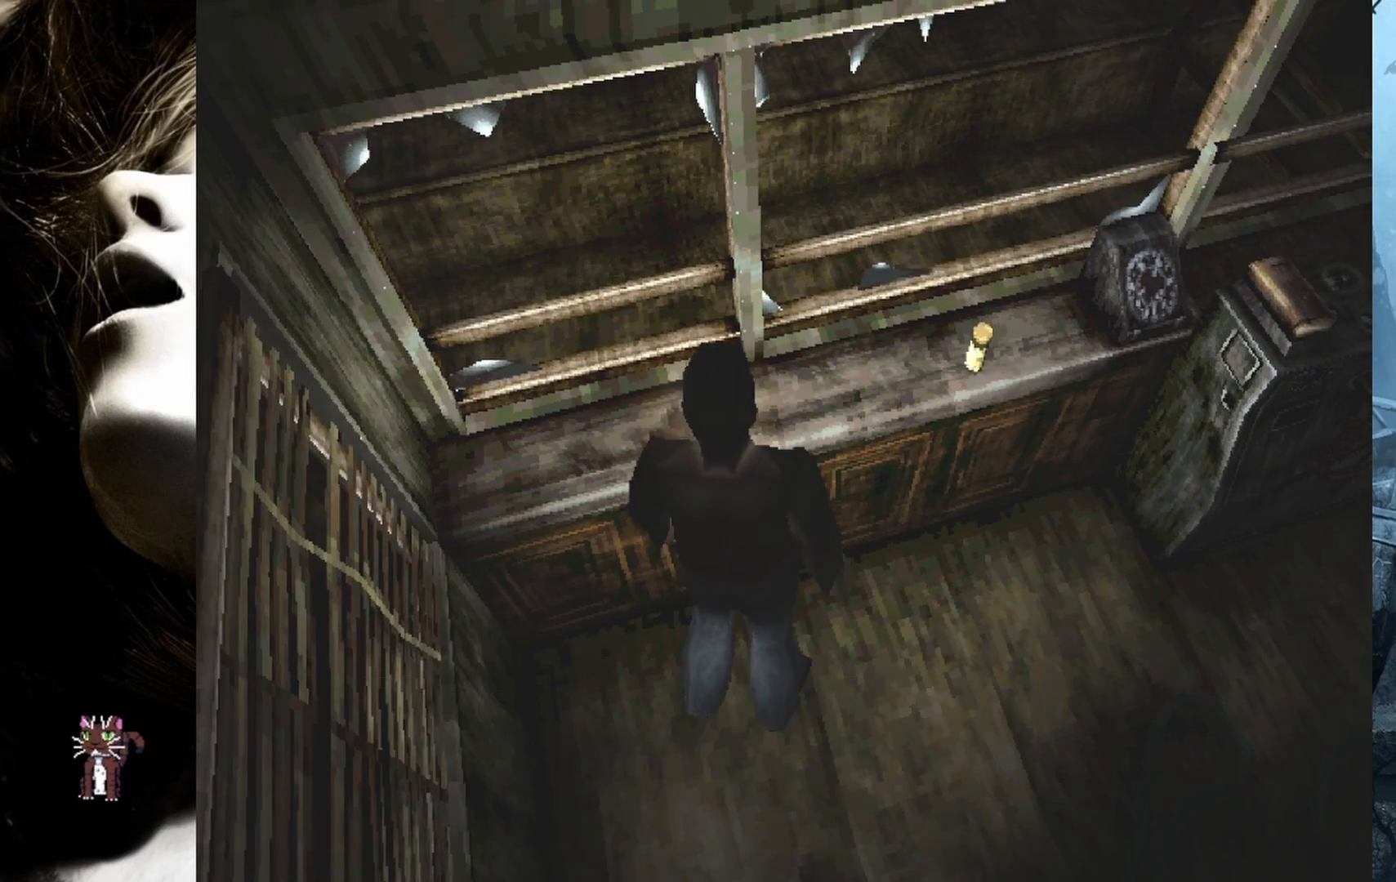
{"buttons": ["DPAD_UP"], "events": [[67, "DPAD_RIGHT", "down"], [83, "DPAD_UP", "down"], [233, "DPAD_RIGHT", "up"]]}
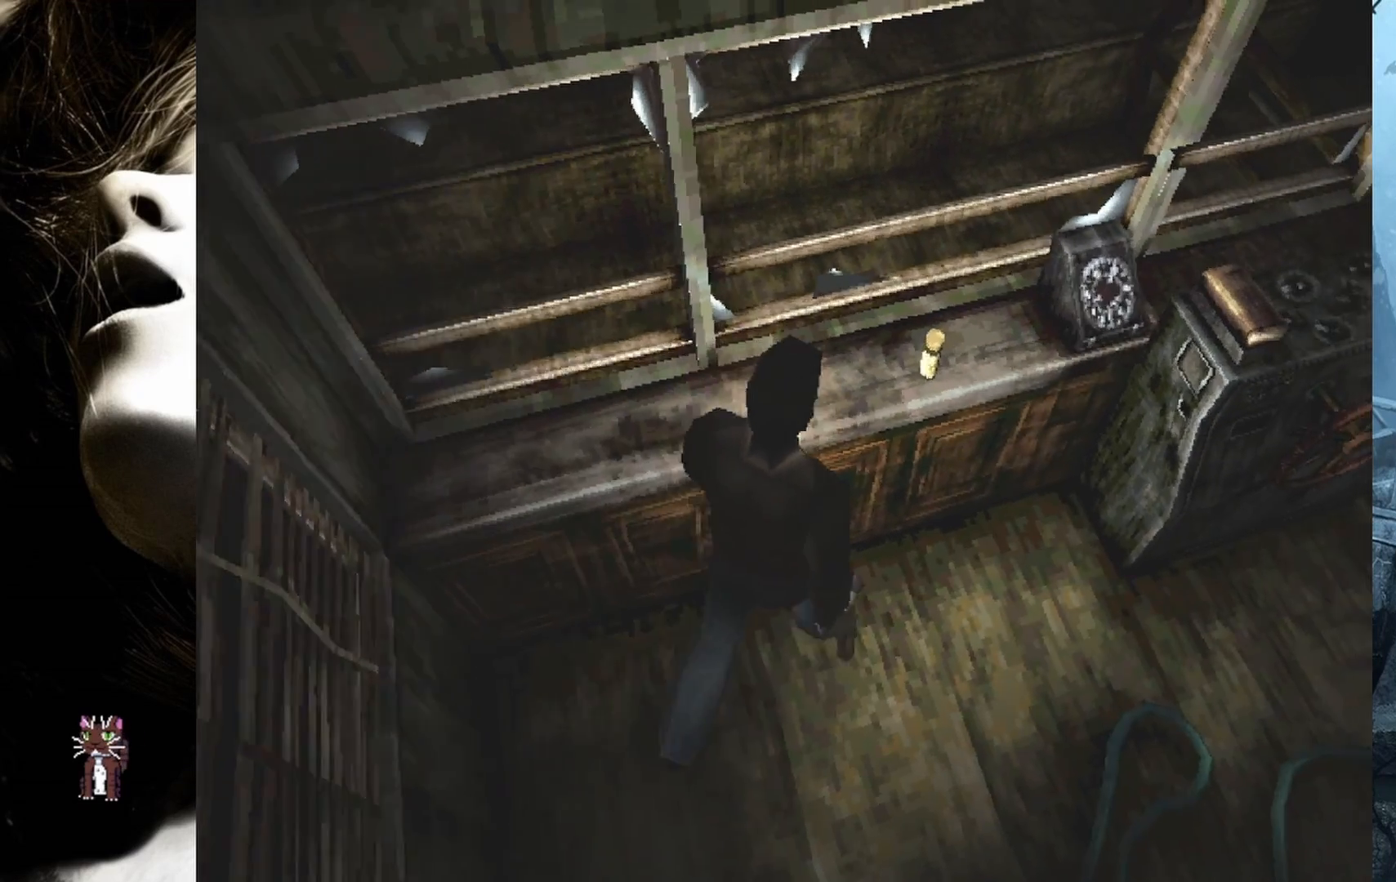
{"buttons": [], "events": [[367, "CROSS", "down"], [450, "DPAD_UP", "up"], [500, "CROSS", "up"]]}
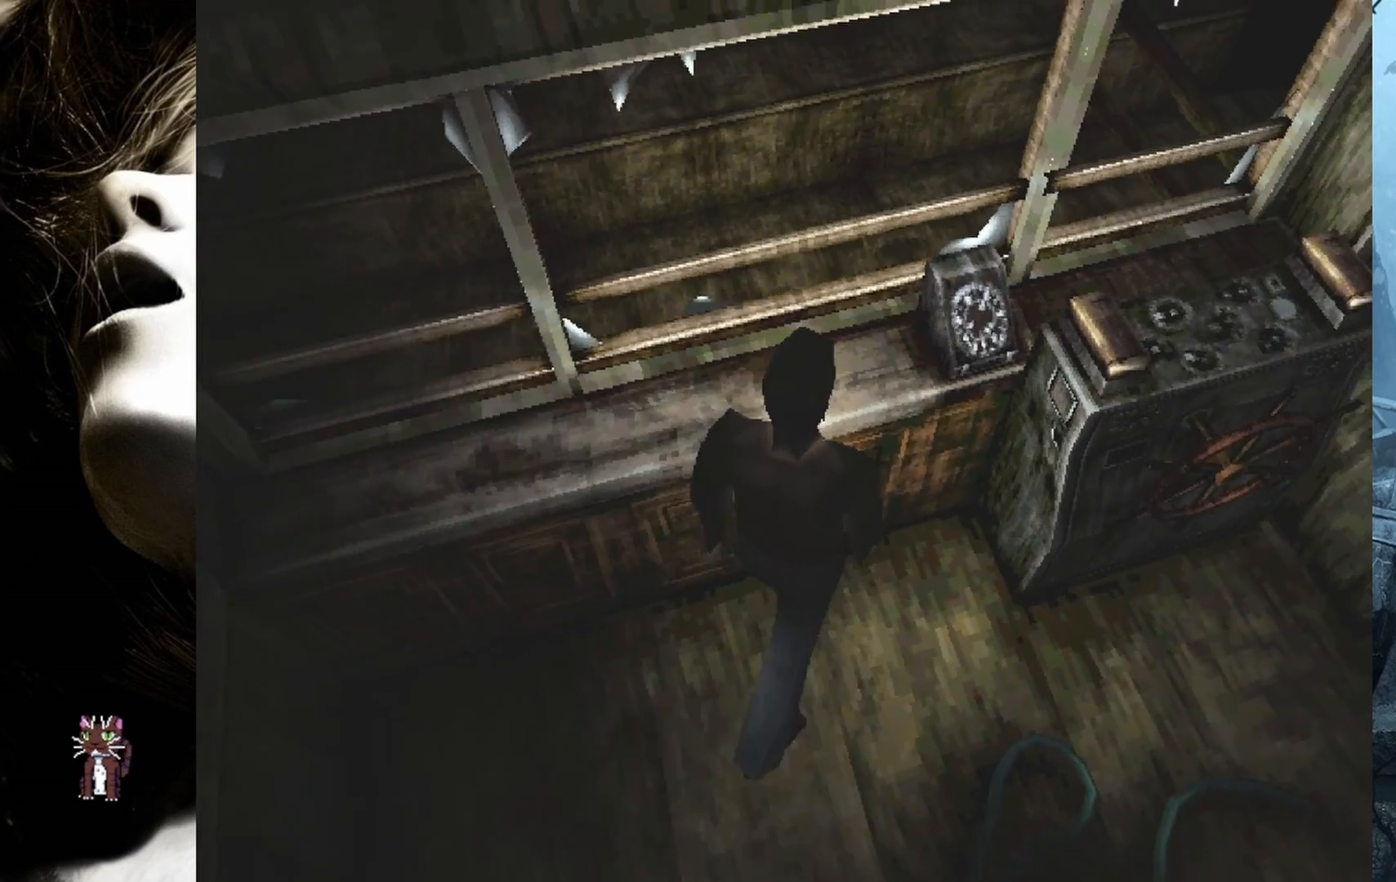
{"buttons": [], "events": [[100, "CROSS", "down"], [200, "CROSS", "up"], [300, "CROSS", "down"], [433, "CROSS", "up"]]}
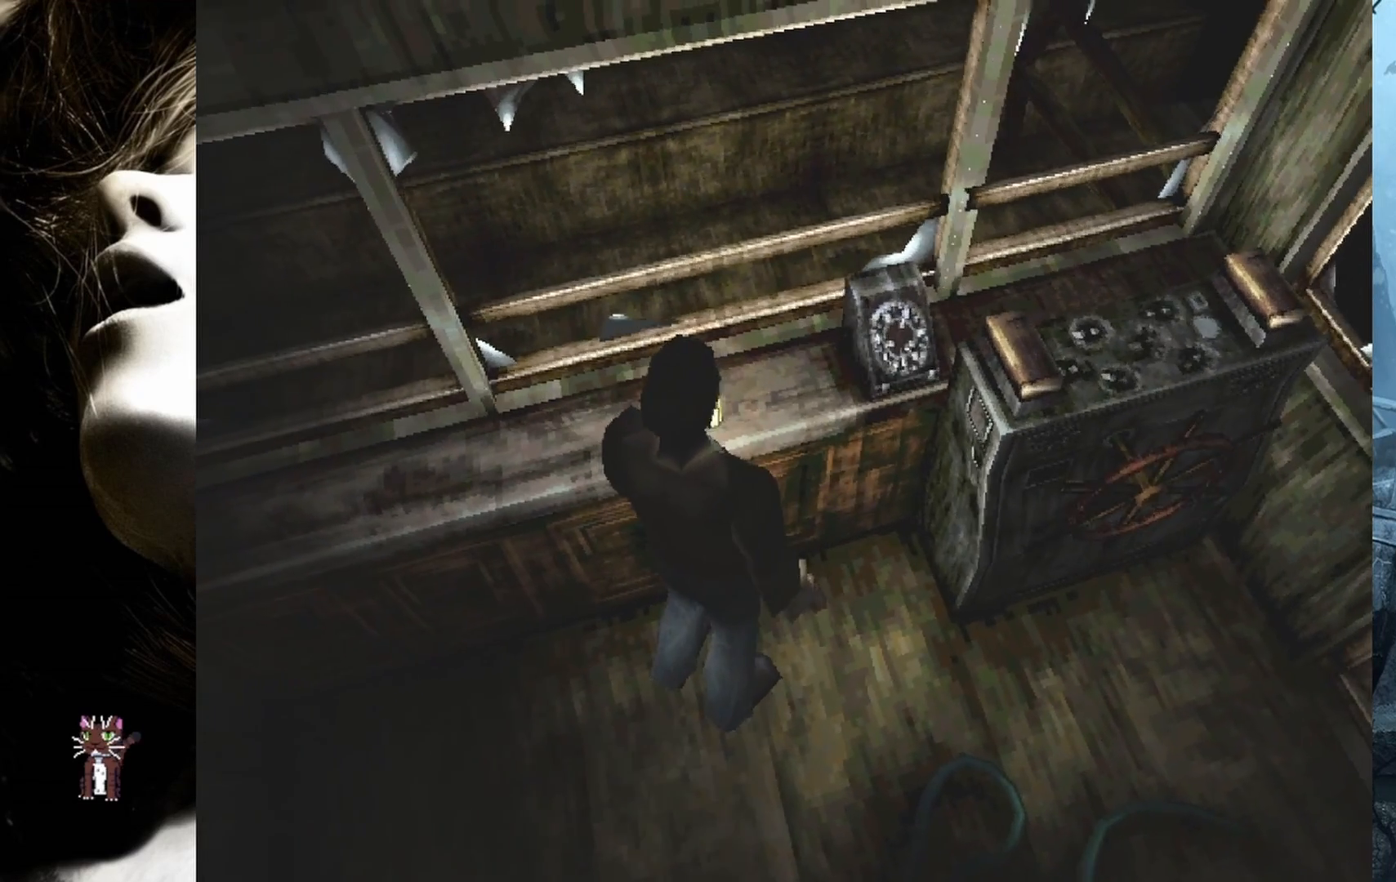
{"buttons": ["CROSS"], "events": [[500, "CROSS", "down"]]}
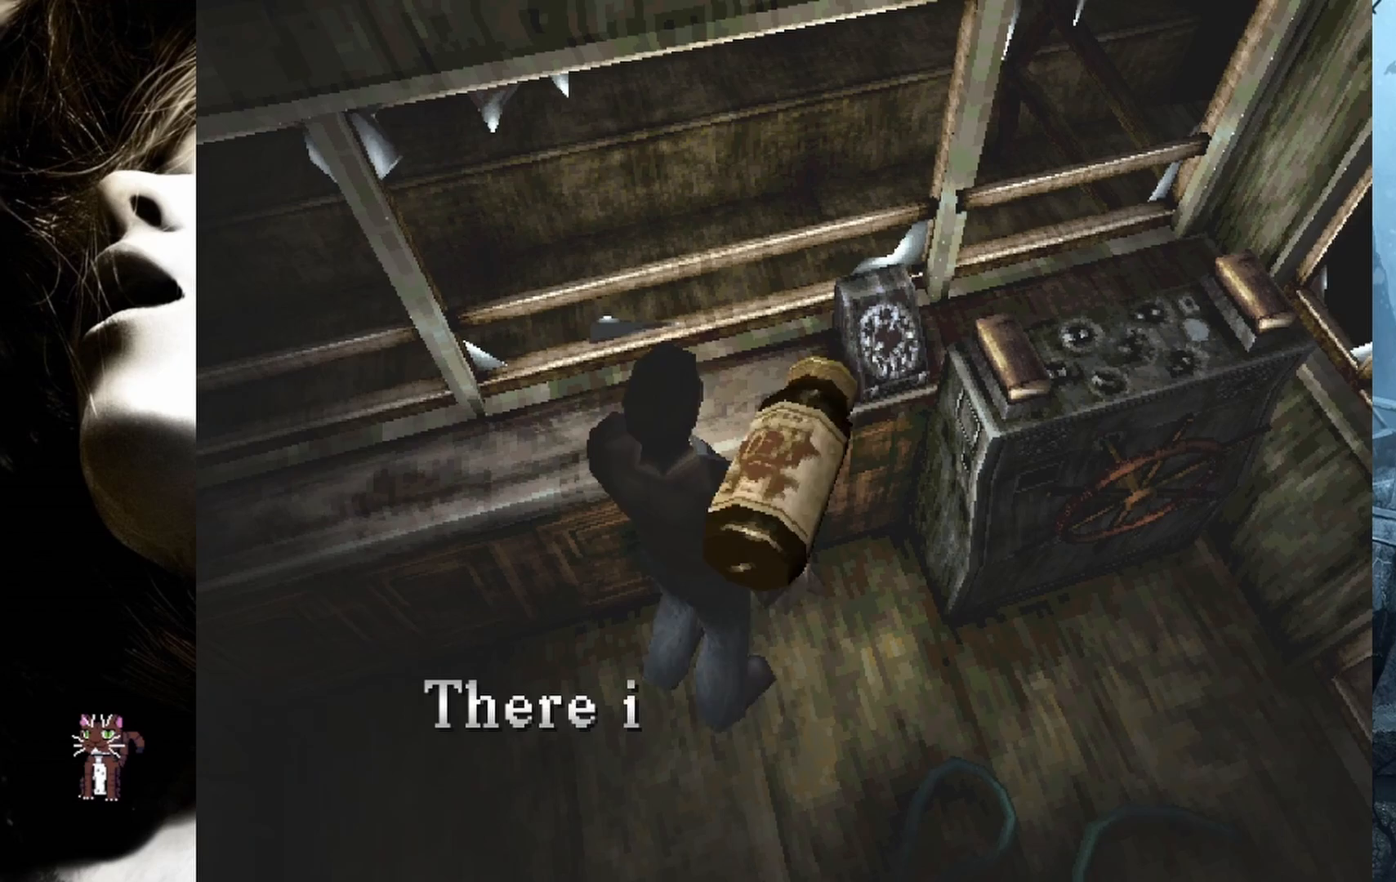
{"buttons": [], "events": [[133, "CROSS", "up"], [233, "CROSS", "down"], [333, "CROSS", "up"]]}
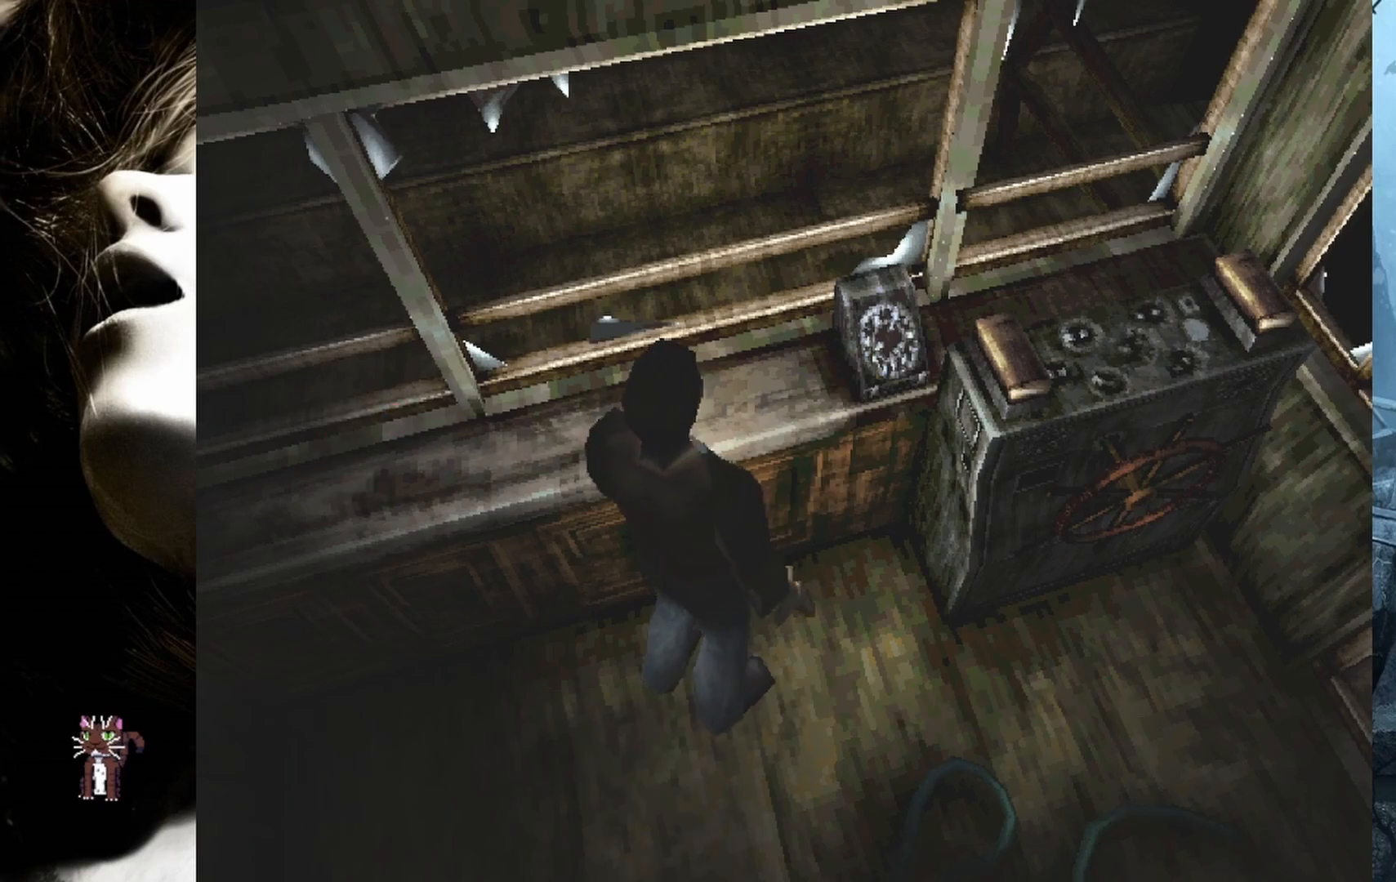
{"buttons": ["DPAD_RIGHT"], "events": [[150, "DPAD_RIGHT", "down"]]}
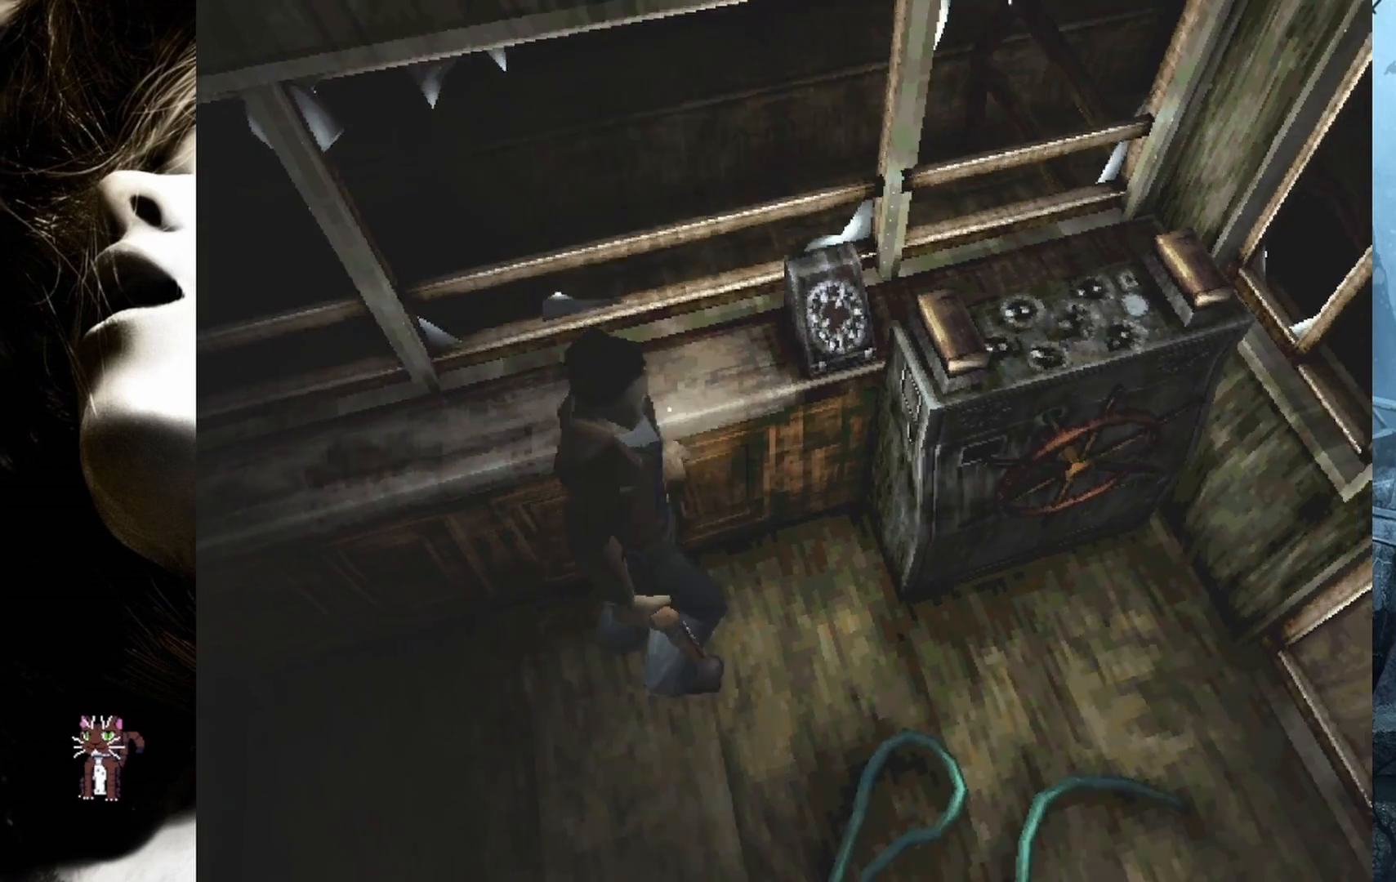
{"buttons": ["DPAD_UP", "DPAD_RIGHT"], "events": [[83, "DPAD_UP", "down"]]}
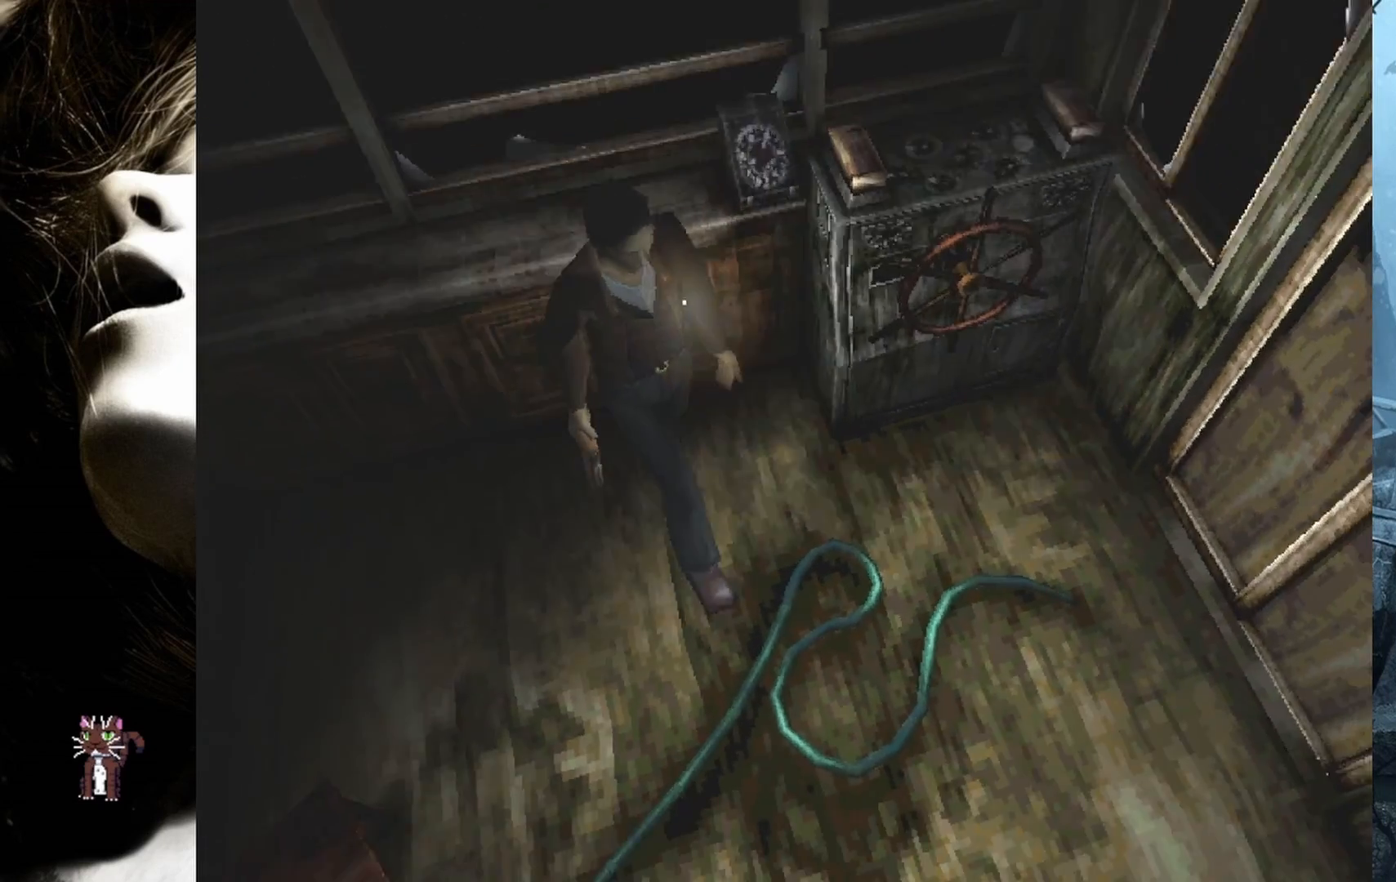
{"buttons": ["DPAD_UP", "DPAD_RIGHT"], "events": [[33, "DPAD_RIGHT", "up"], [233, "DPAD_RIGHT", "down"]]}
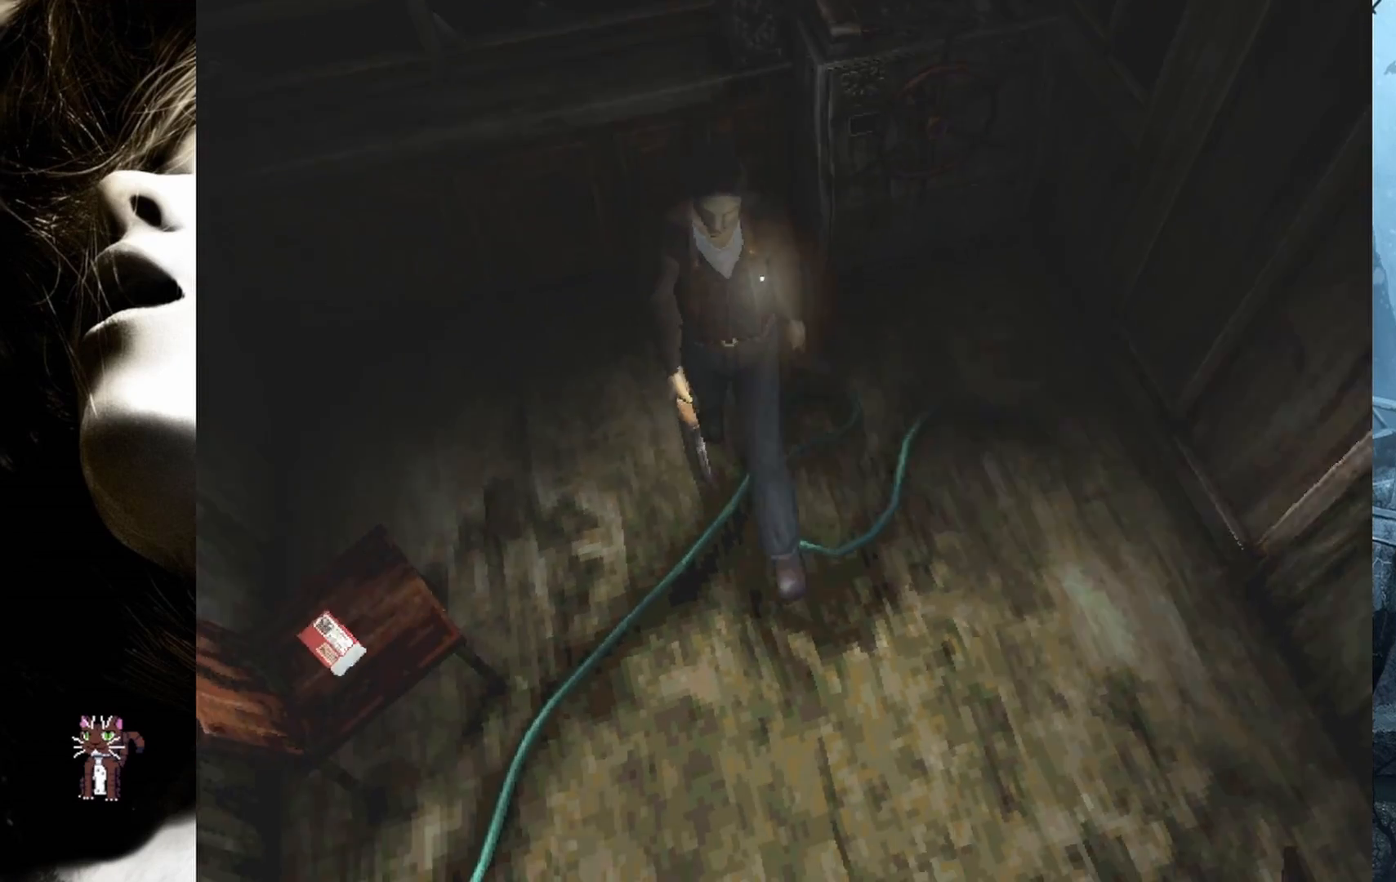
{"buttons": ["DPAD_UP", "DPAD_RIGHT"], "events": []}
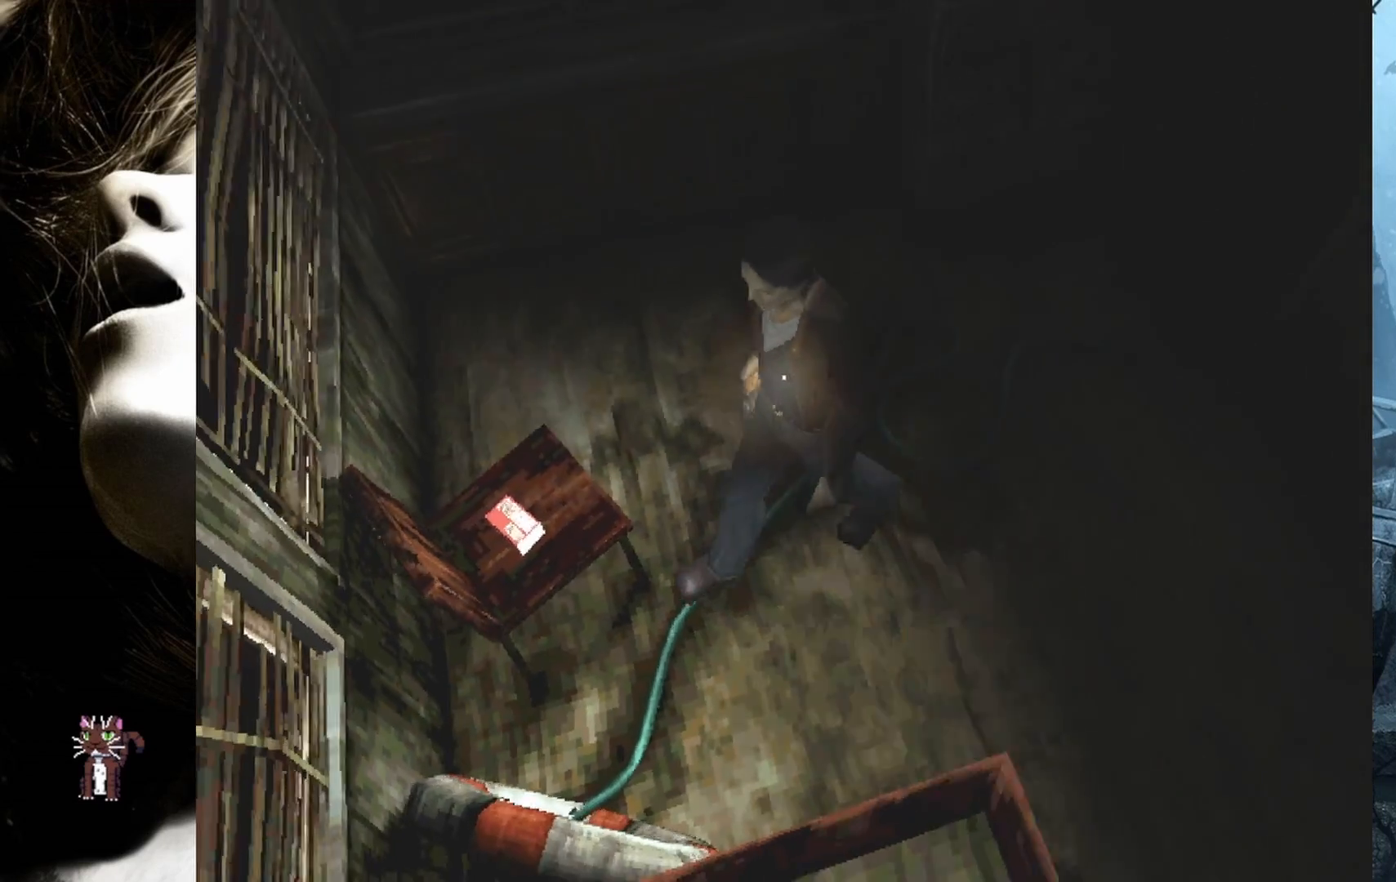
{"buttons": [], "events": [[250, "CROSS", "down"], [250, "DPAD_RIGHT", "up"], [267, "DPAD_UP", "up"], [400, "CROSS", "up"]]}
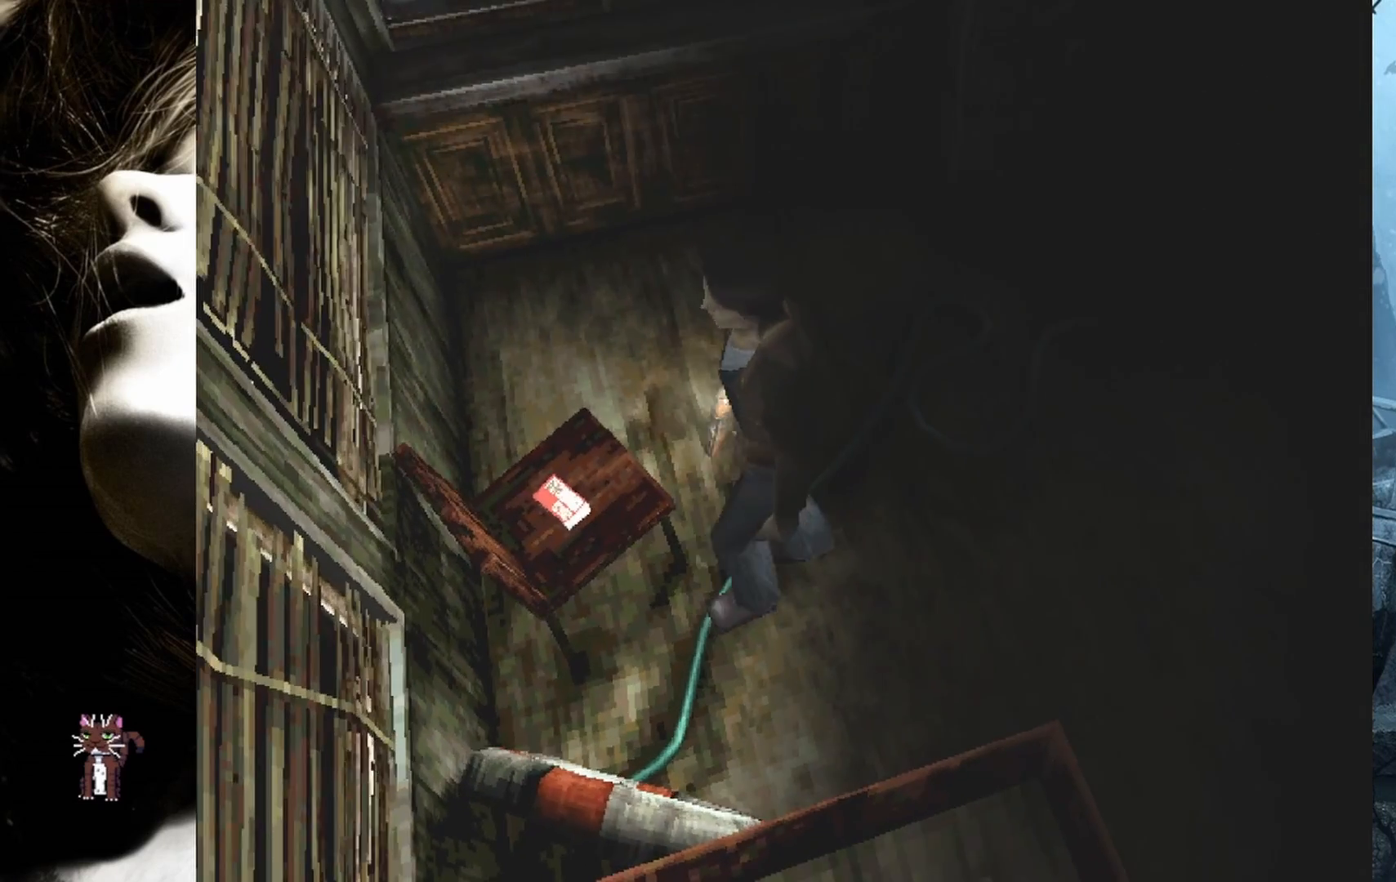
{"buttons": ["CROSS"], "events": [[350, "CROSS", "down"]]}
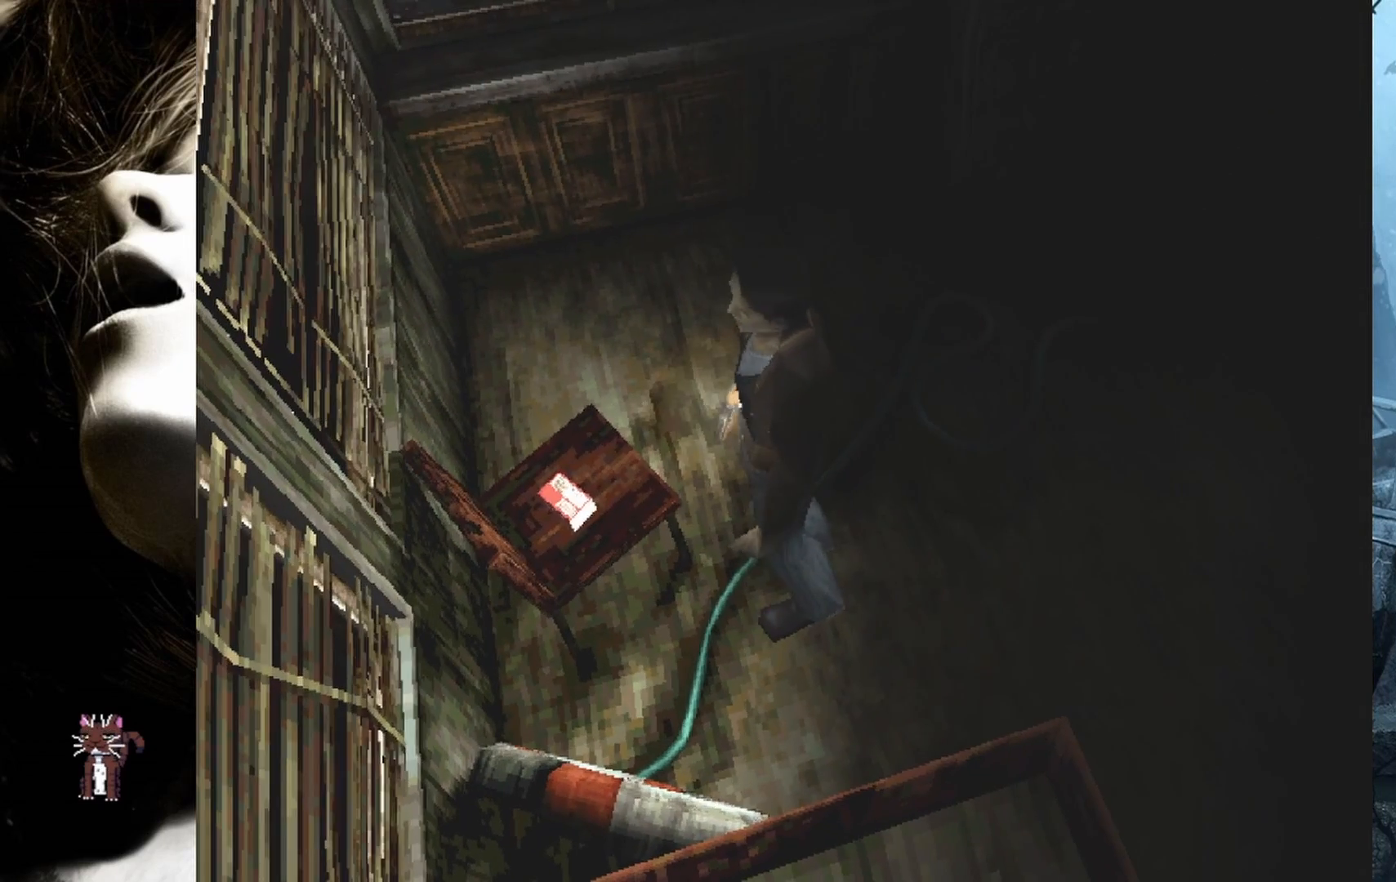
{"buttons": ["DPAD_RIGHT"], "events": [[17, "CROSS", "up"], [500, "DPAD_RIGHT", "down"]]}
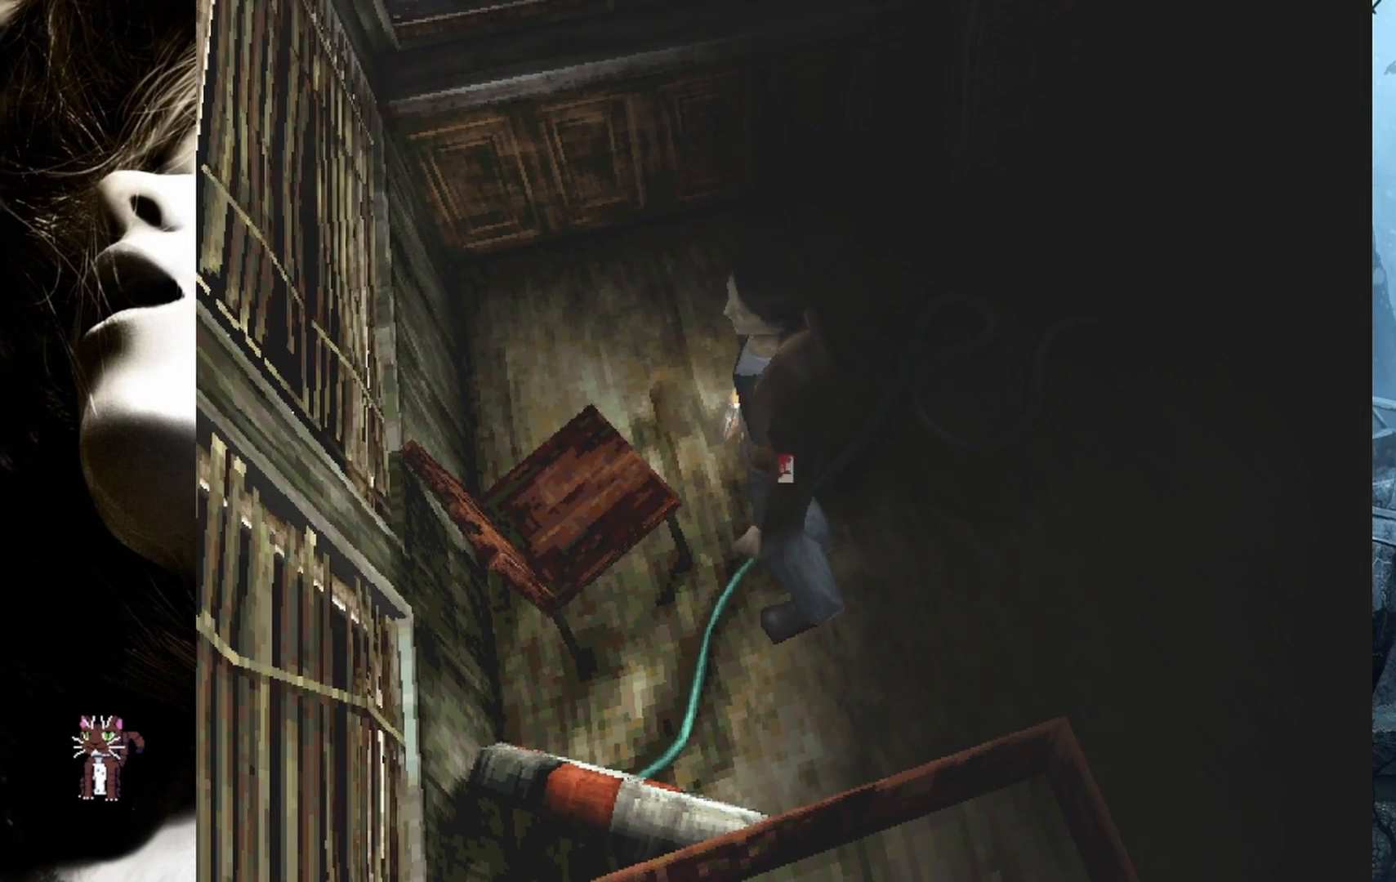
{"buttons": [], "events": [[150, "DPAD_RIGHT", "up"], [283, "CROSS", "down"], [433, "CROSS", "up"]]}